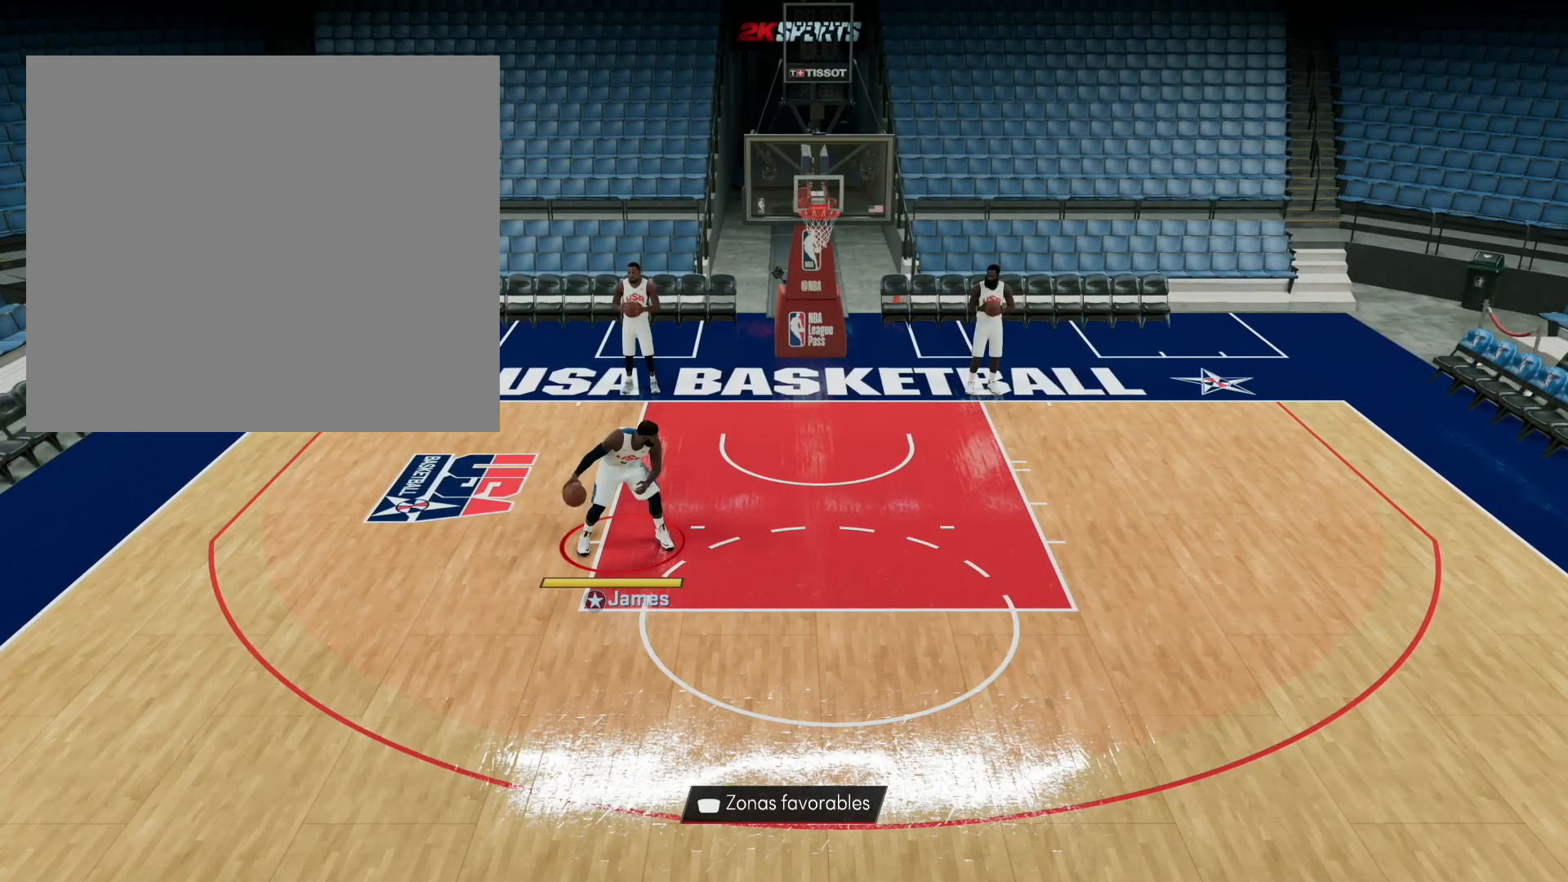
Gameplay with a controller (PlayStation layout); each line is a JSON object with the inputs held at the frame after it. "events" lists button and stick changes between this image and that frame as [ms after this image, input, new state], when the widget could be followed in between.
{"buttons": ["L2"], "left_stick": "center", "right_stick": "center", "events": [[160, "left_stick", "down-left"], [280, "left_stick", "center"]]}
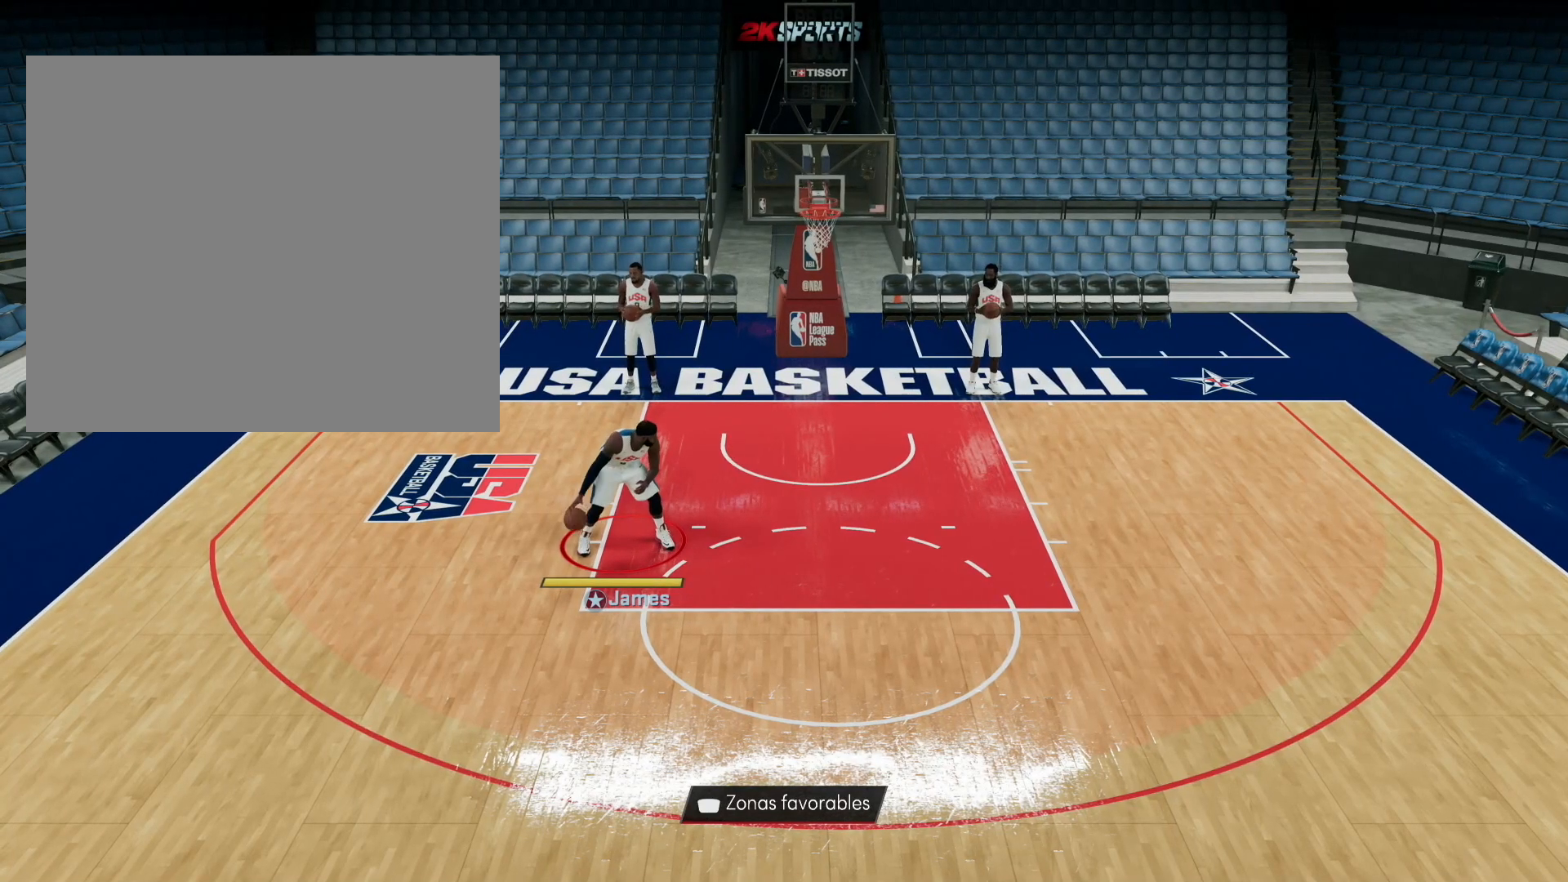
{"buttons": ["L2"], "left_stick": "center", "right_stick": "center", "events": []}
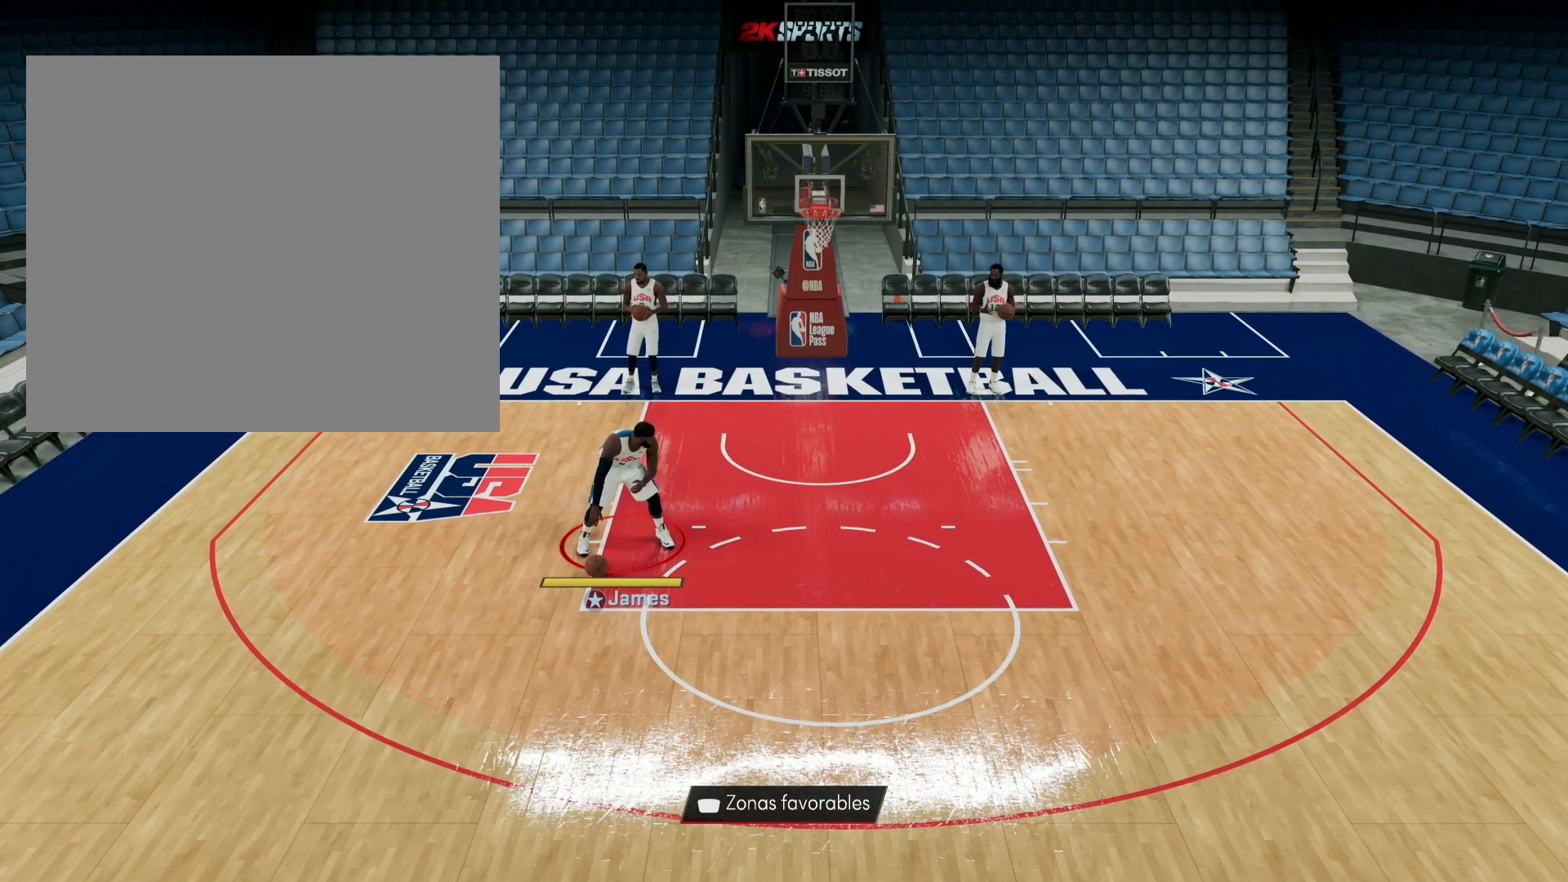
{"buttons": ["L2", "R2"], "left_stick": "up", "right_stick": "center", "events": [[160, "R2", "down"], [440, "SQUARE", "down"], [440, "left_stick", "up"], [520, "SQUARE", "up"]]}
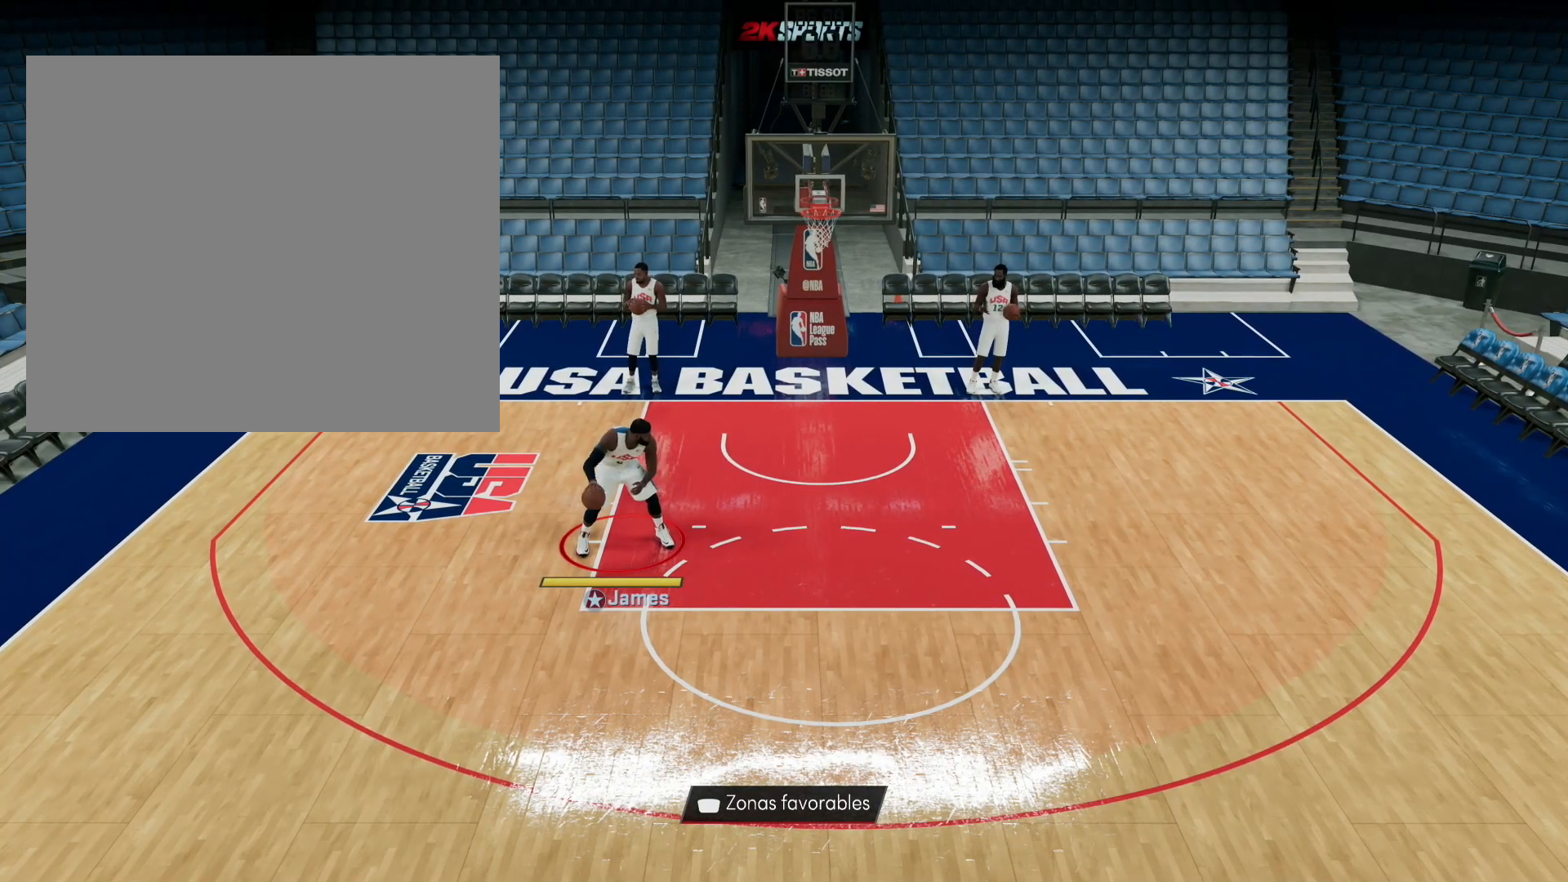
{"buttons": ["L2", "R2"], "left_stick": "up", "right_stick": "center", "events": []}
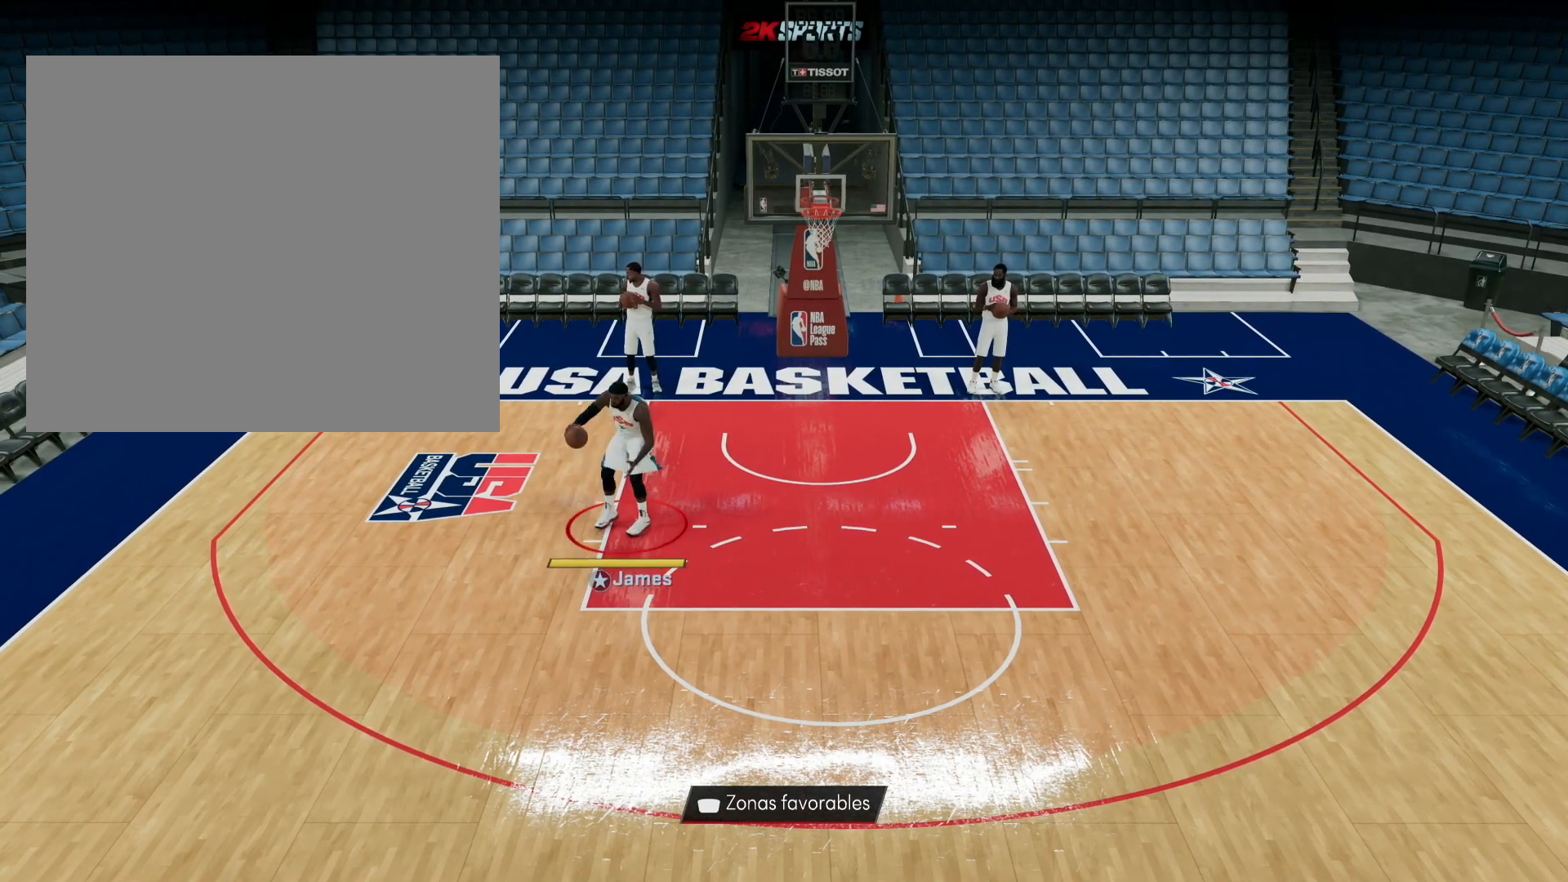
{"buttons": ["SQUARE", "R2"], "left_stick": "up-right", "right_stick": "center", "events": [[200, "left_stick", "up-right"], [280, "L2", "up"], [280, "SQUARE", "down"]]}
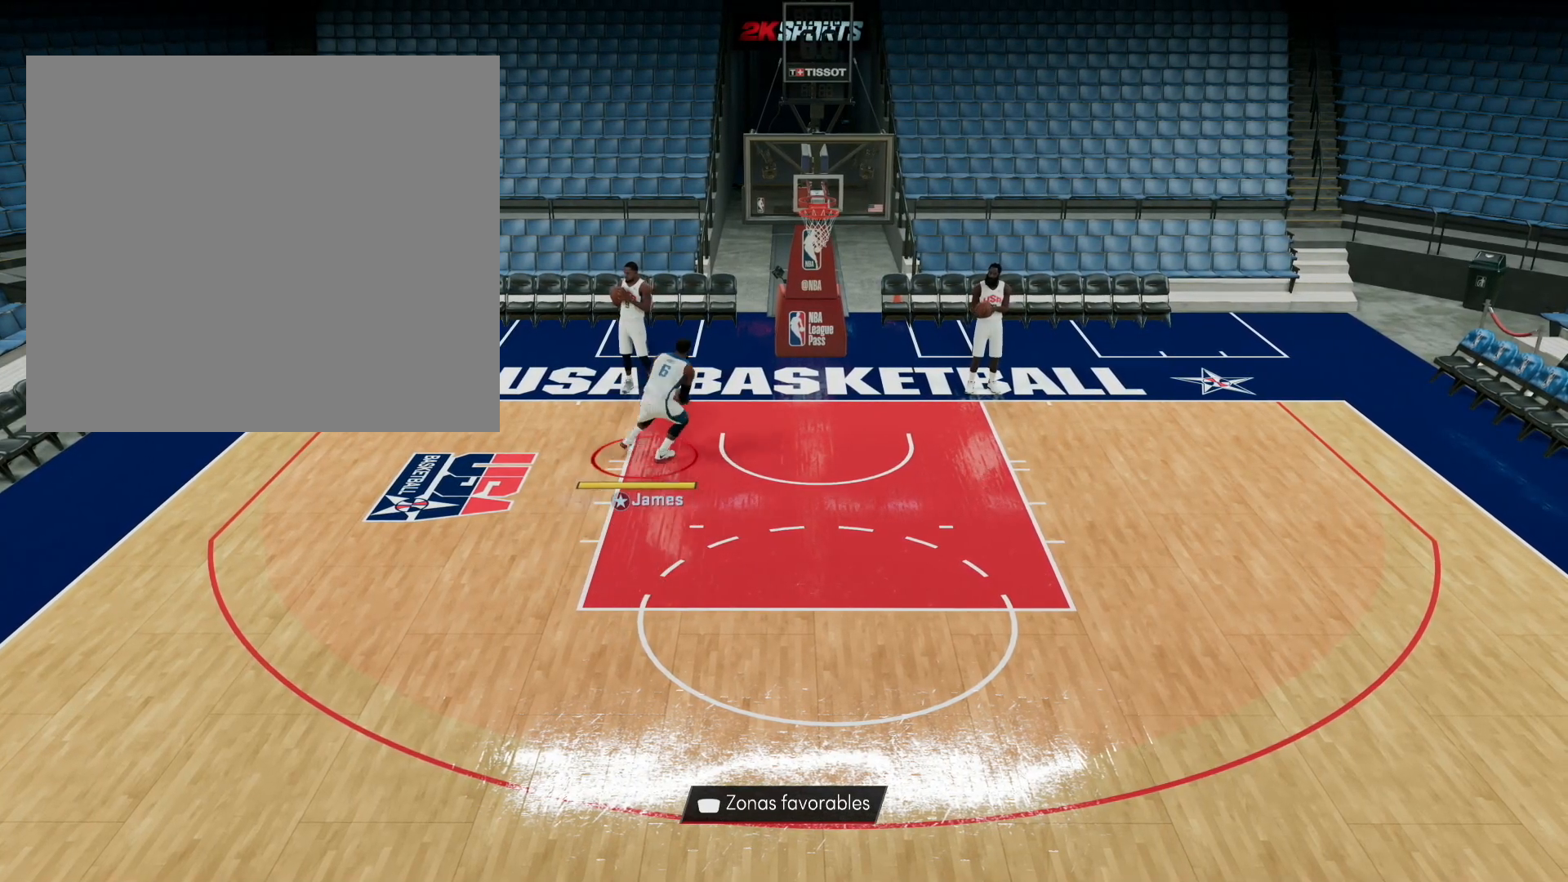
{"buttons": ["R2"], "left_stick": "up-right", "right_stick": "center", "events": [[320, "SQUARE", "up"]]}
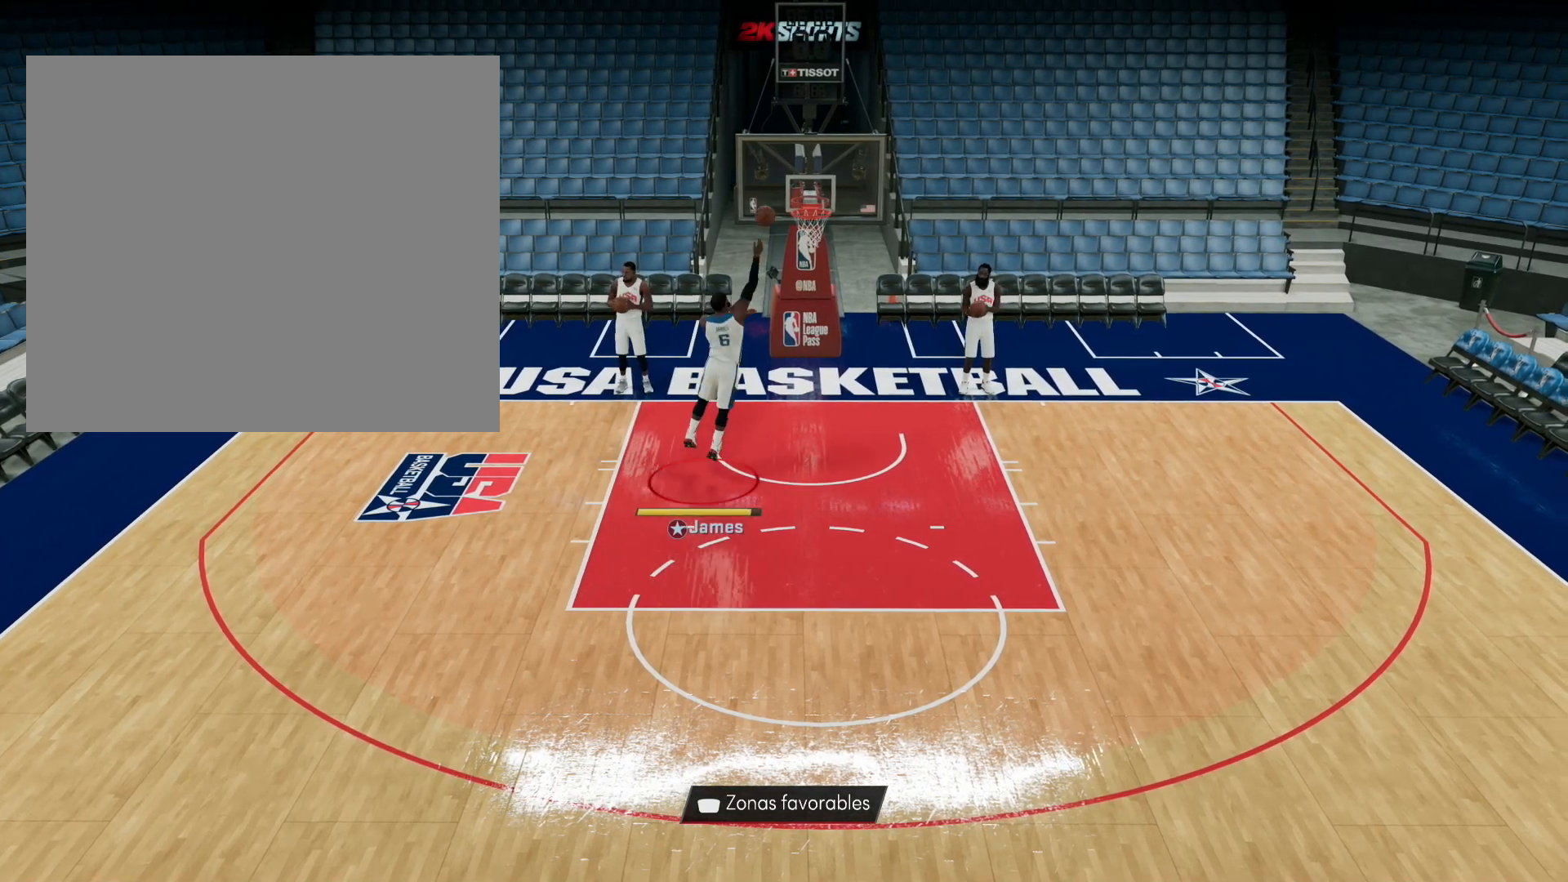
{"buttons": [], "left_stick": "down-right", "right_stick": "center", "events": [[40, "R2", "up"], [40, "left_stick", "center"], [160, "left_stick", "down"], [440, "left_stick", "down-right"]]}
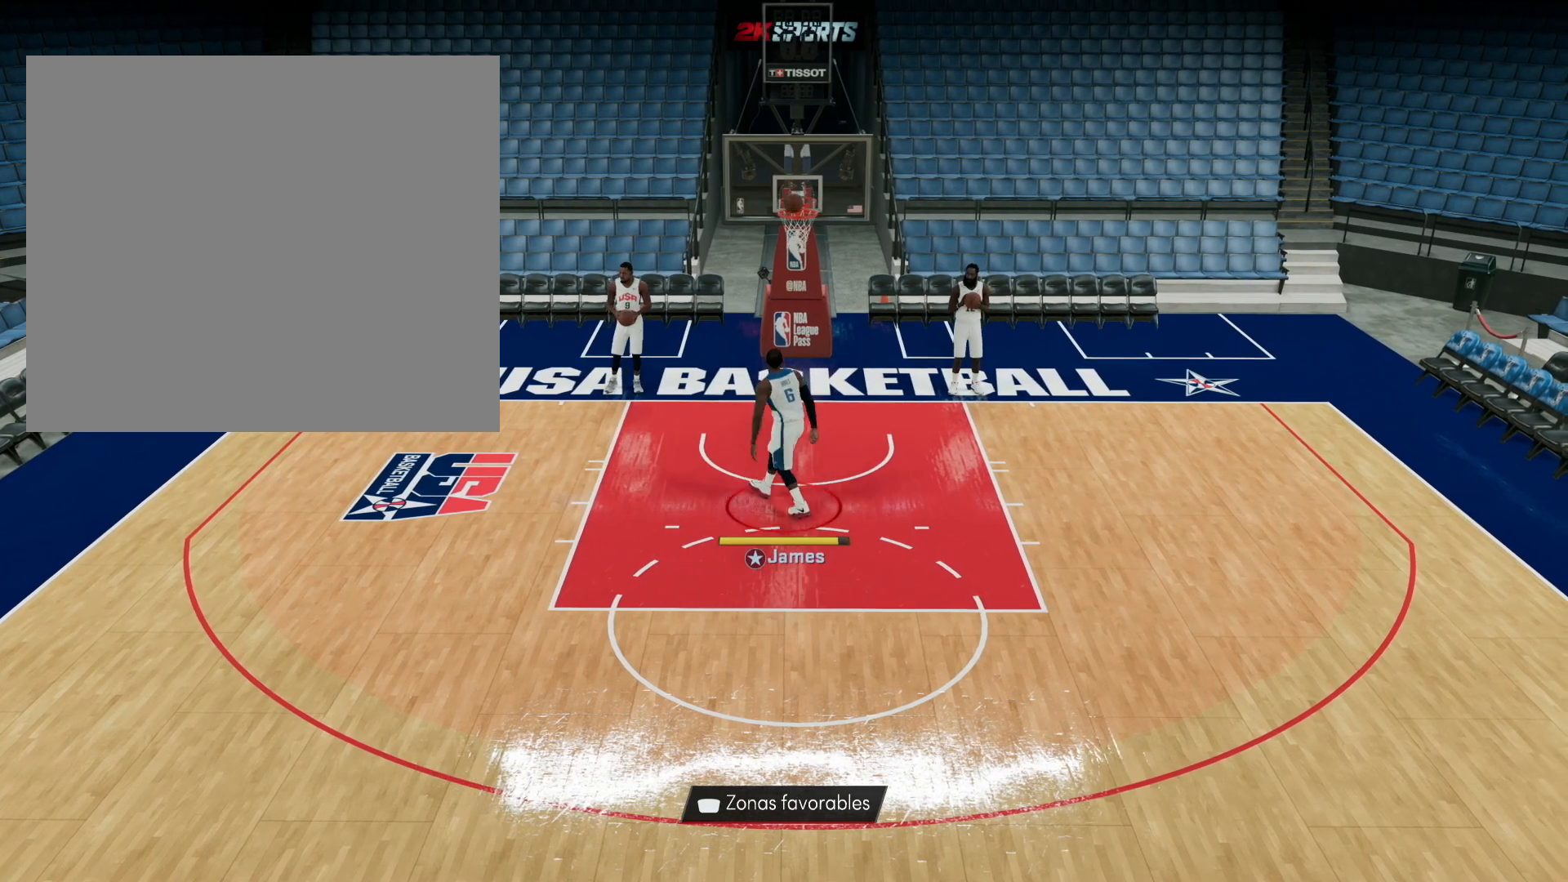
{"buttons": [], "left_stick": "down-right", "right_stick": "center", "events": [[120, "CROSS", "down"], [240, "CROSS", "up"], [320, "CROSS", "down"], [440, "CROSS", "up"]]}
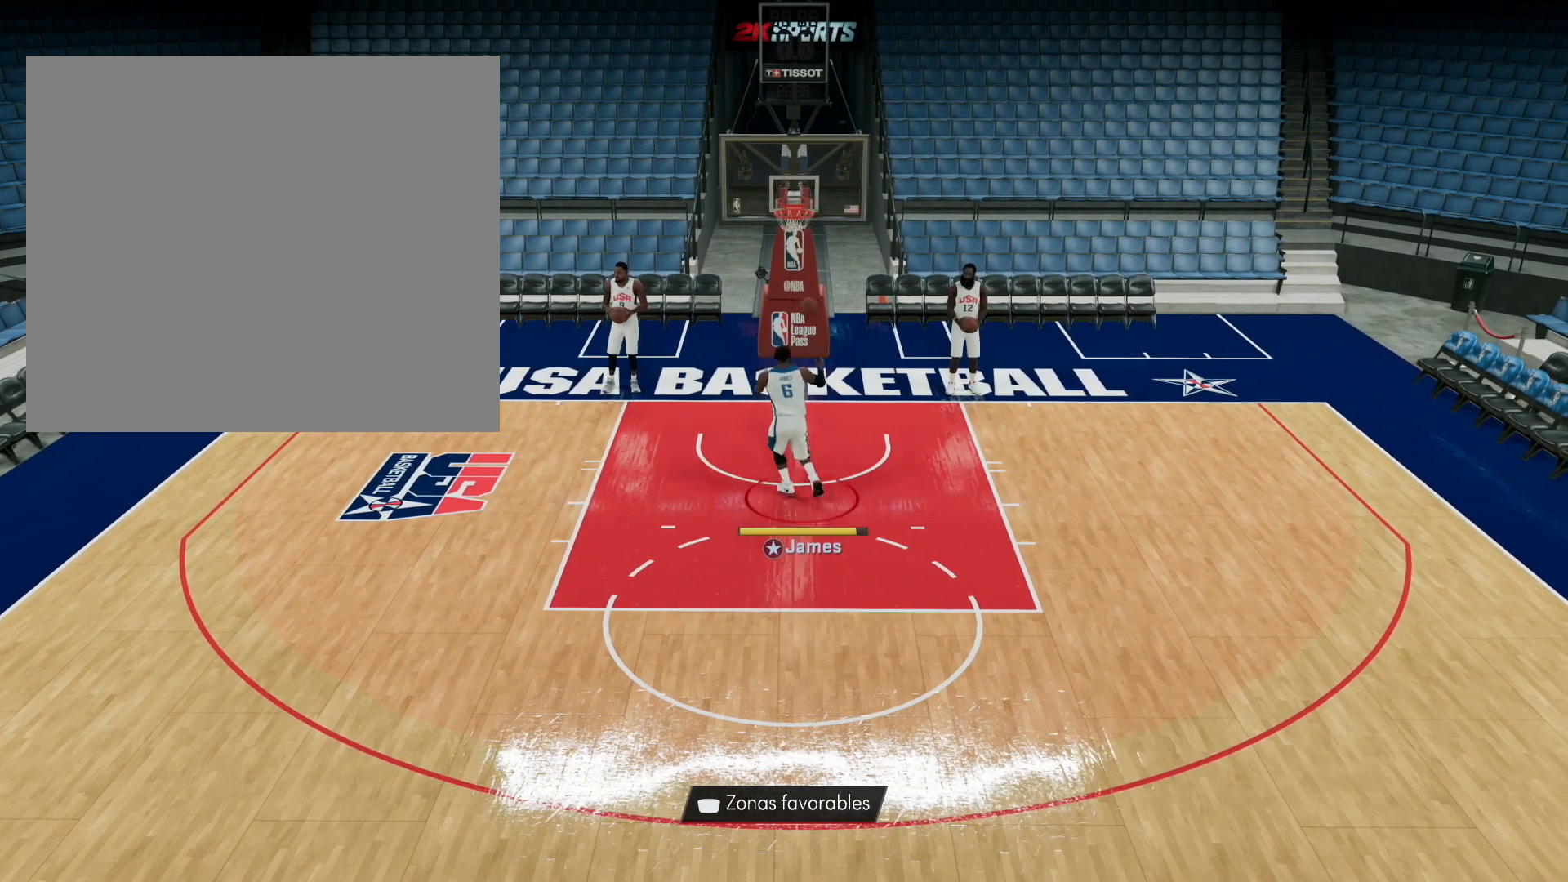
{"buttons": ["L2"], "left_stick": "down", "right_stick": "center", "events": [[40, "L2", "down"], [160, "left_stick", "down"]]}
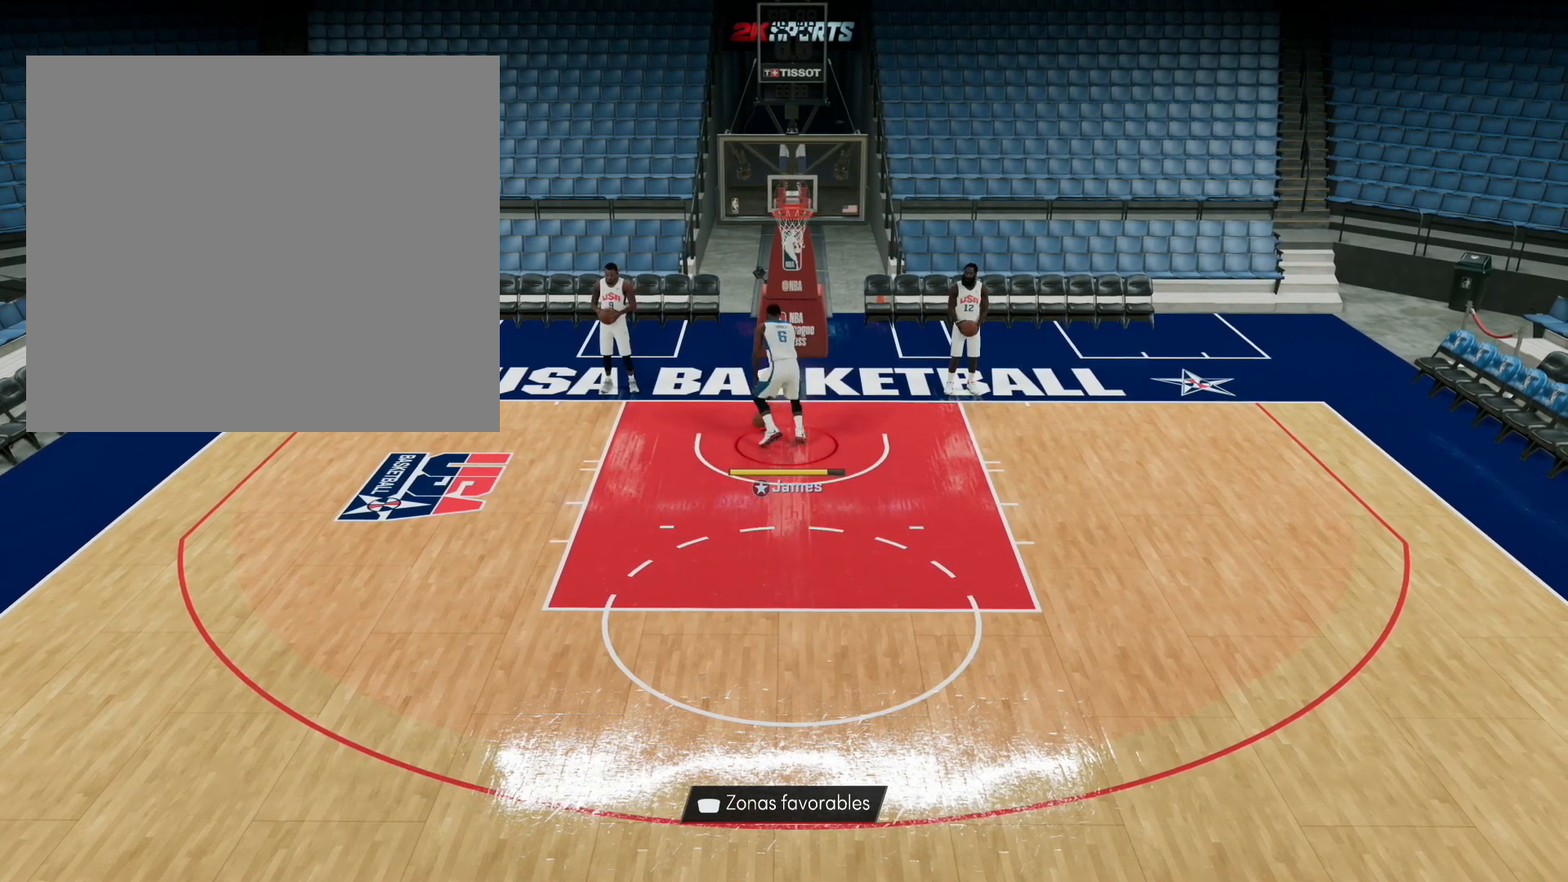
{"buttons": ["L2"], "left_stick": "down", "right_stick": "center", "events": []}
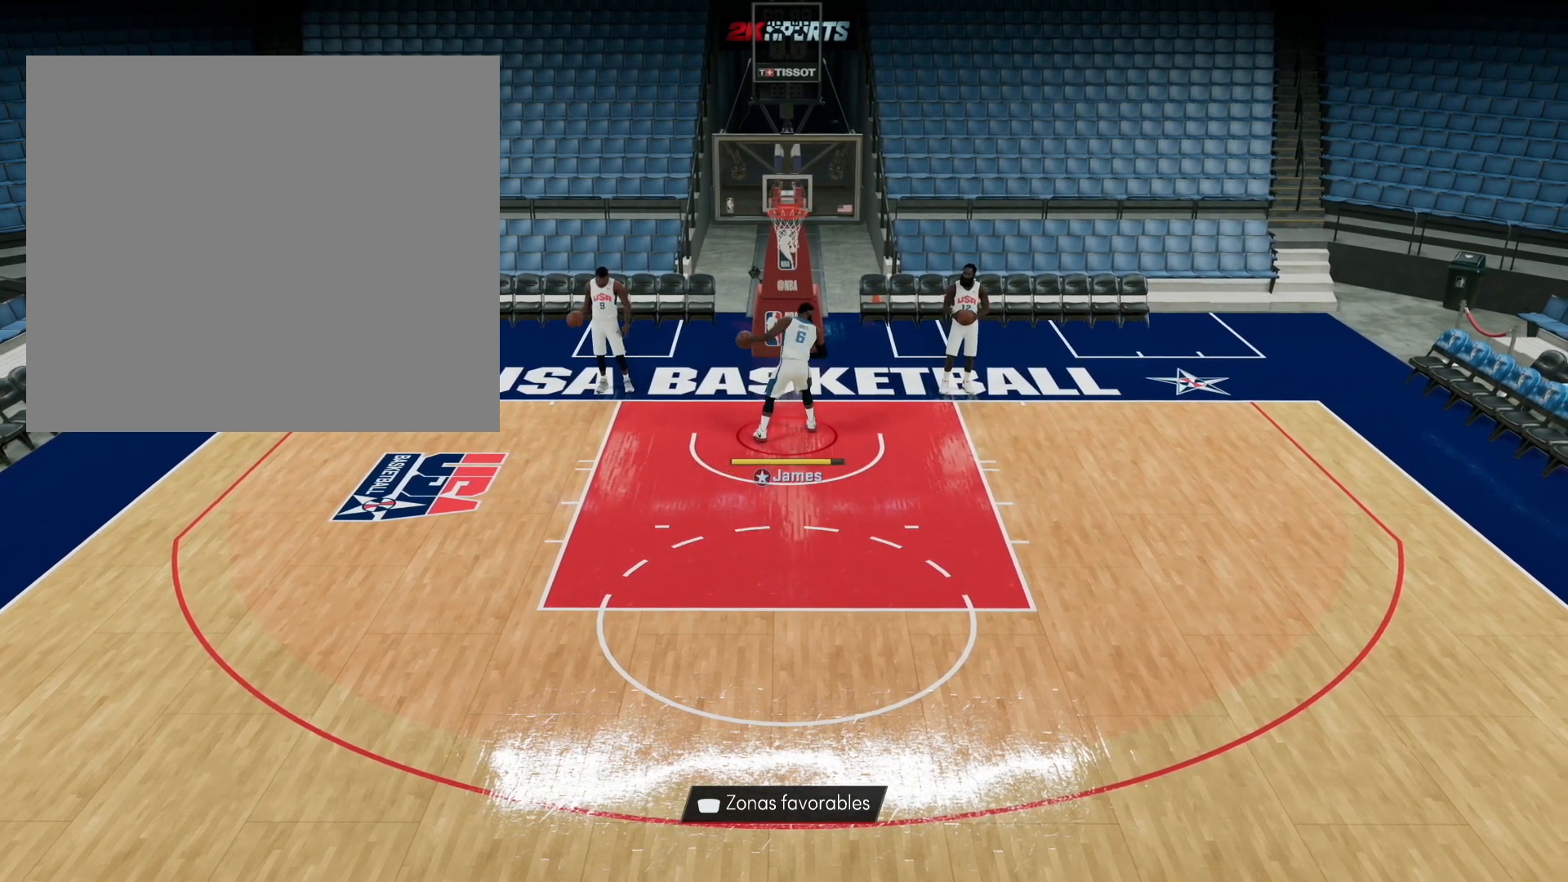
{"buttons": ["R2"], "left_stick": "down-right", "right_stick": "center", "events": [[160, "left_stick", "down-right"], [320, "L2", "up"], [360, "R2", "down"]]}
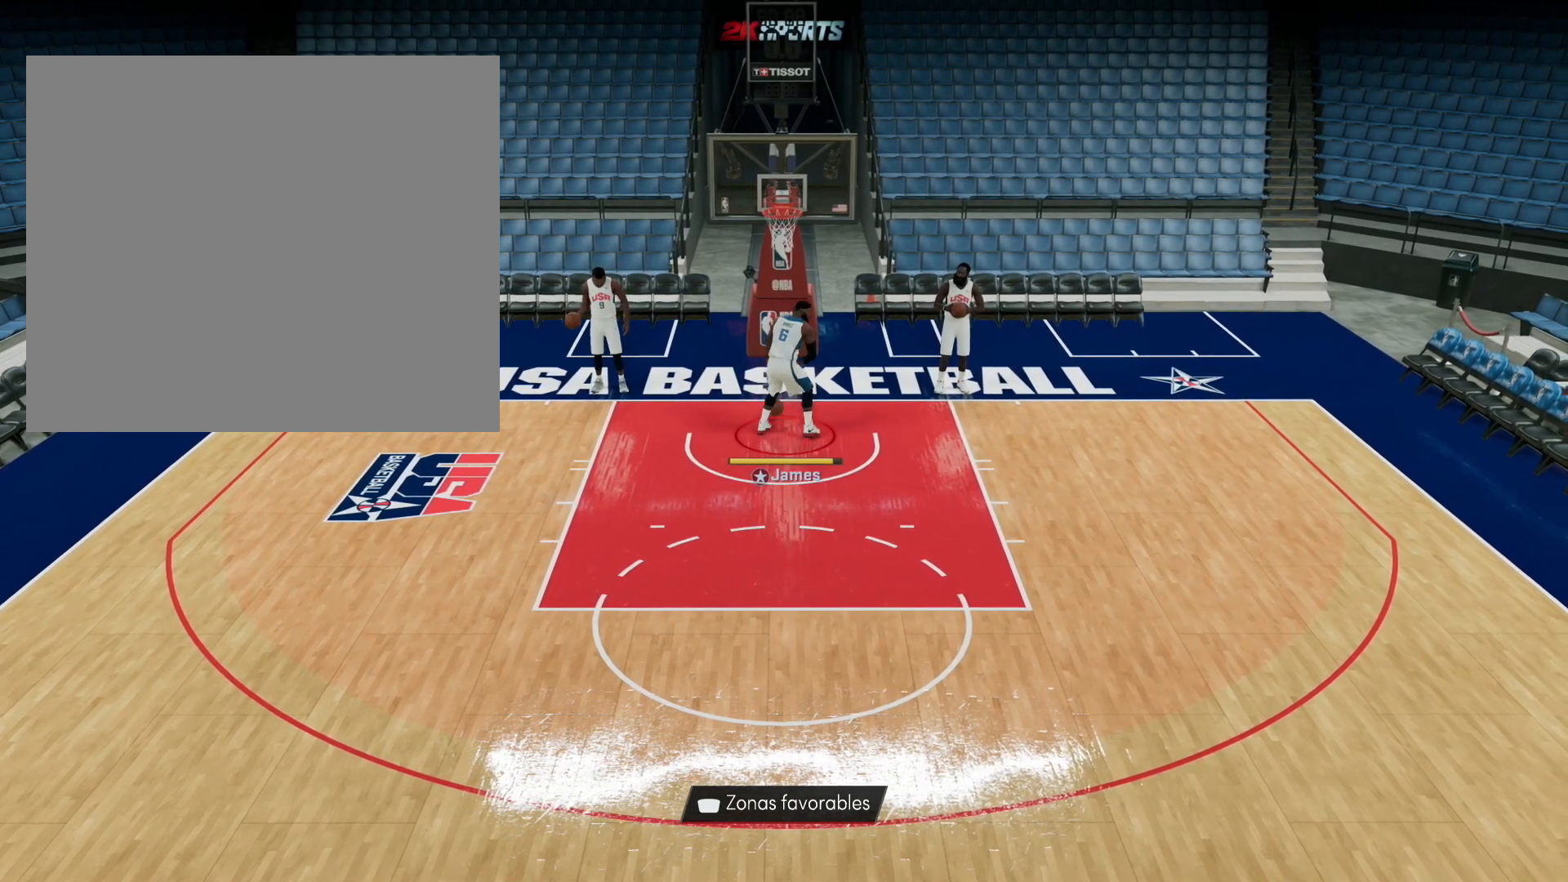
{"buttons": ["R2"], "left_stick": "down-right", "right_stick": "center", "events": []}
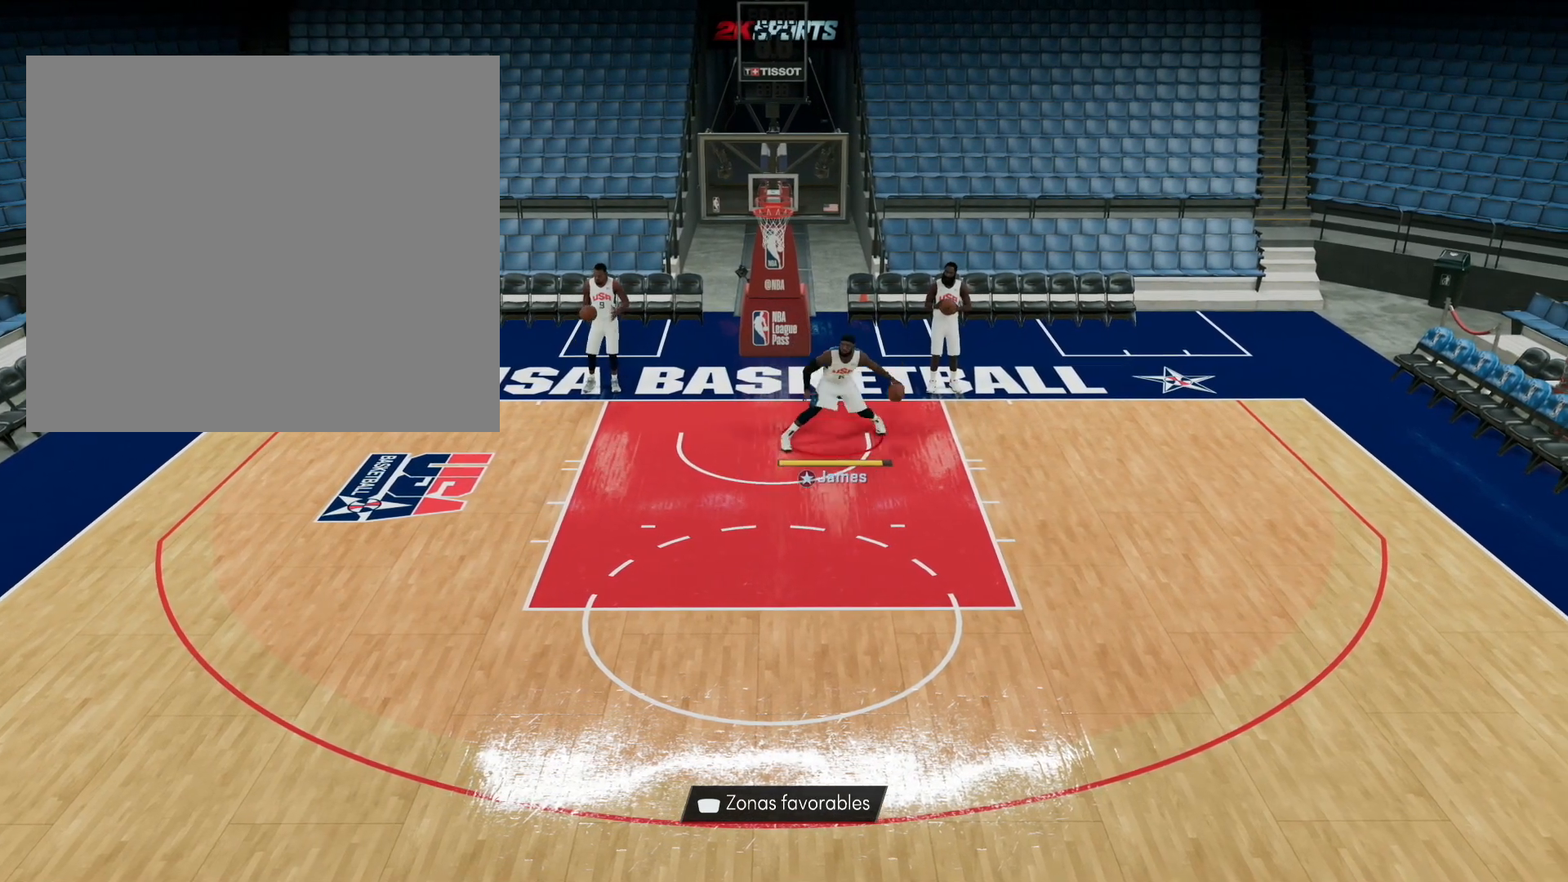
{"buttons": ["R2"], "left_stick": "down", "right_stick": "center", "events": [[120, "left_stick", "down"]]}
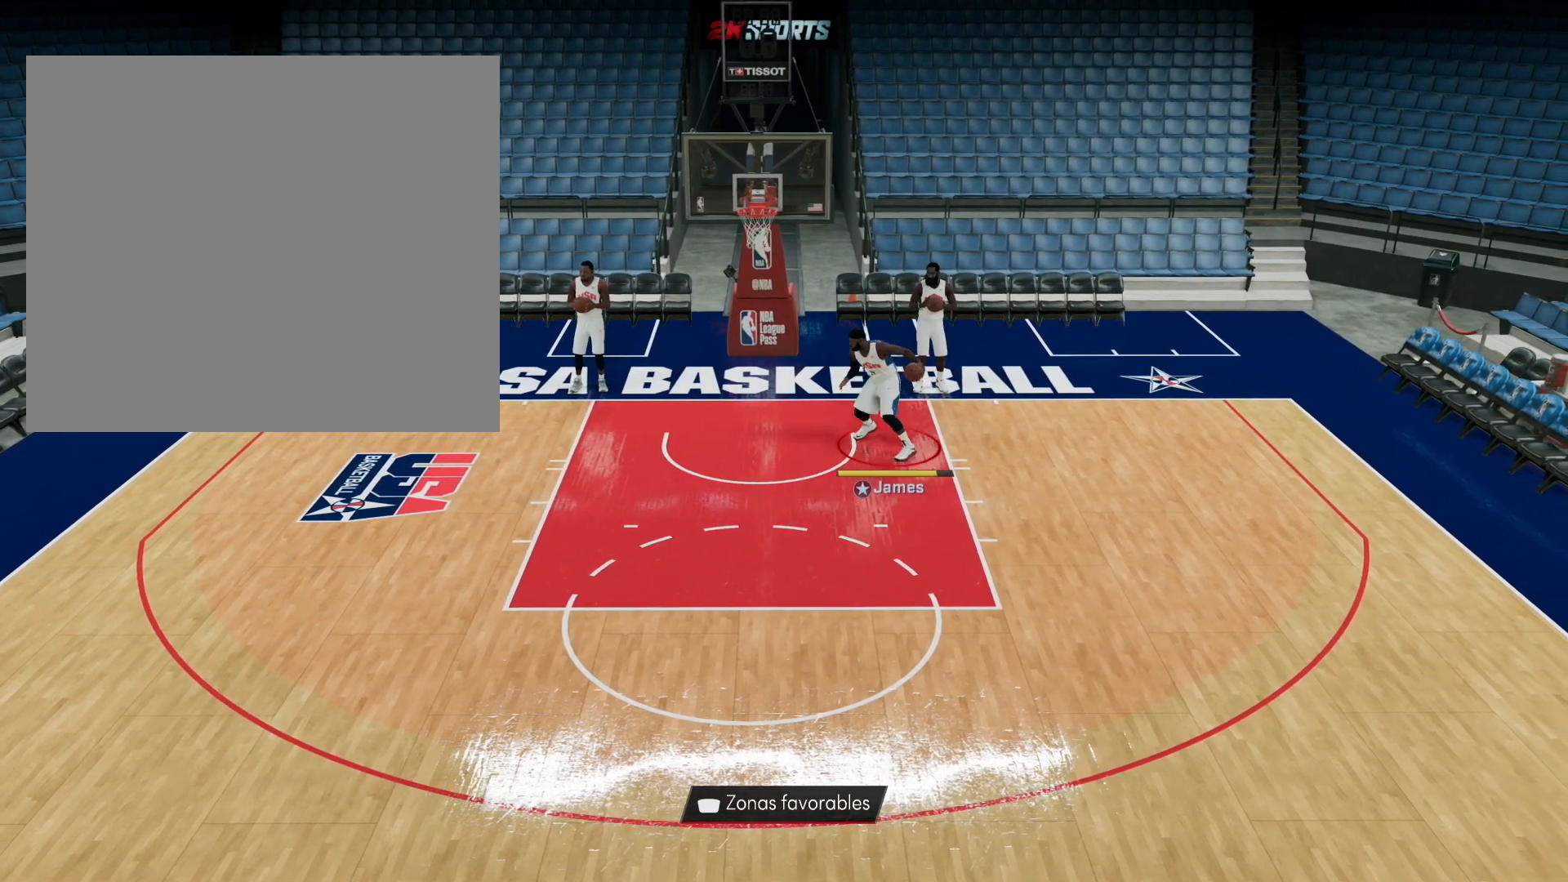
{"buttons": ["R2"], "left_stick": "down", "right_stick": "center", "events": []}
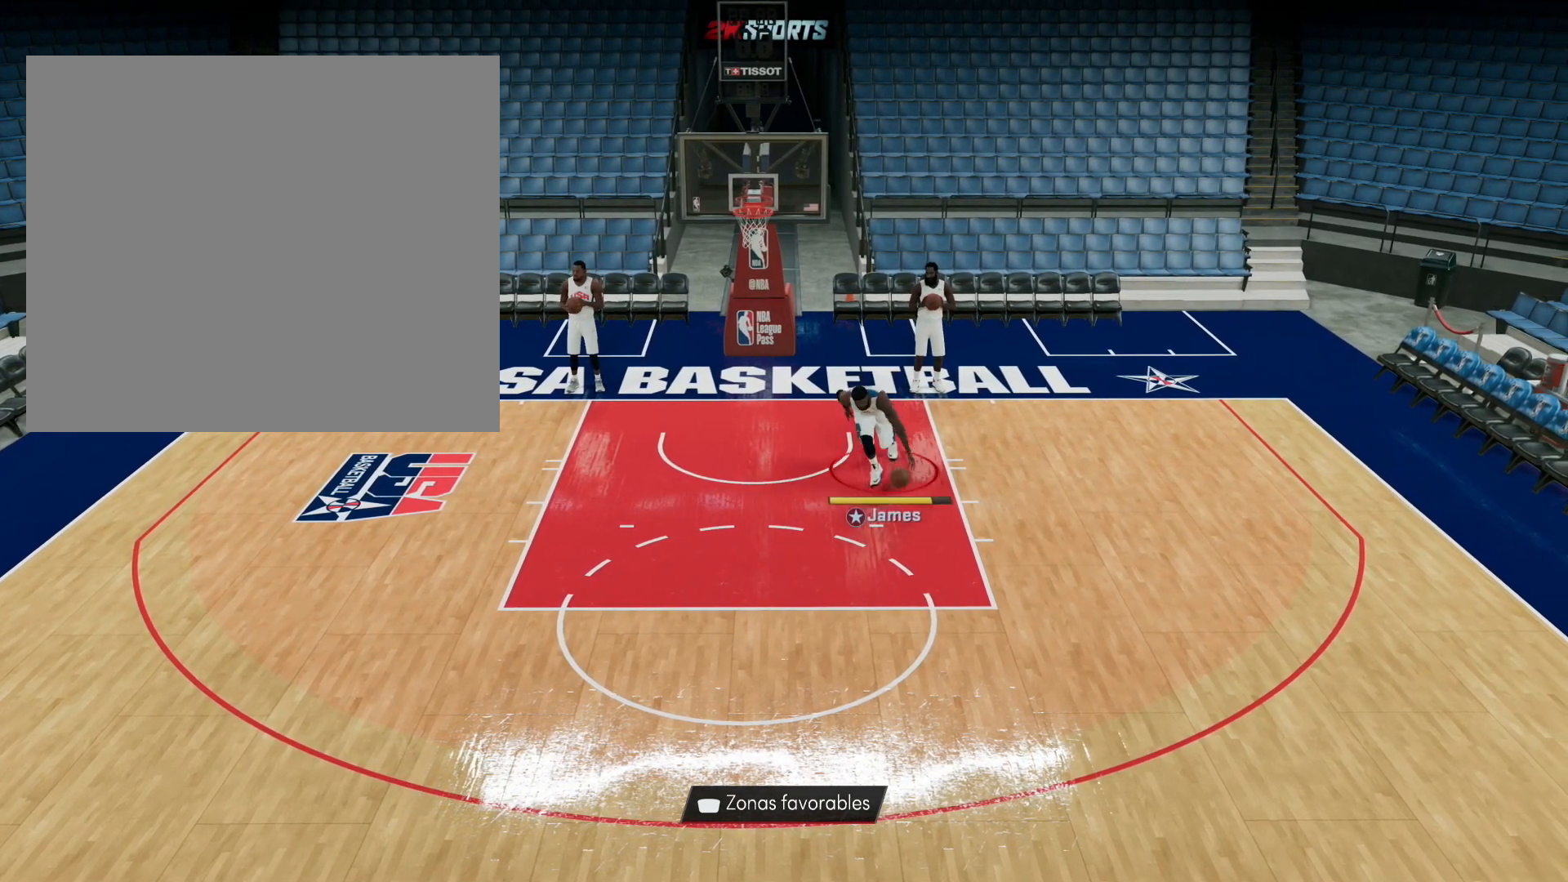
{"buttons": ["L2", "R2"], "left_stick": "up-right", "right_stick": "center", "events": [[40, "L2", "down"], [80, "R2", "up"], [360, "R2", "down"], [360, "left_stick", "center"], [440, "left_stick", "up-right"]]}
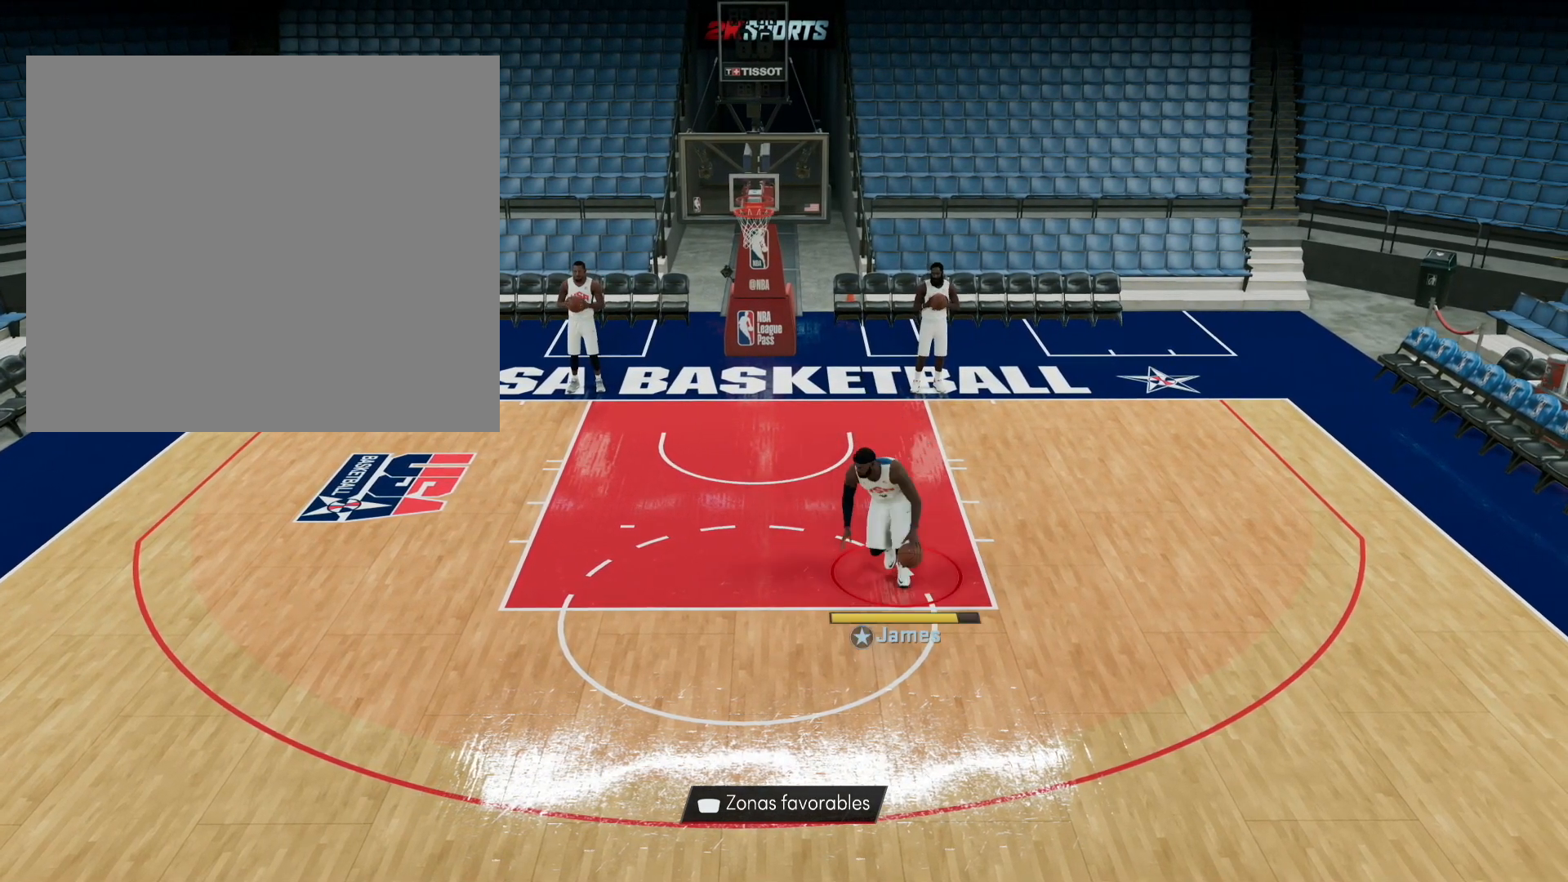
{"buttons": ["L2", "R2"], "left_stick": "up-right", "right_stick": "center", "events": [[80, "SQUARE", "down"], [120, "SQUARE", "up"]]}
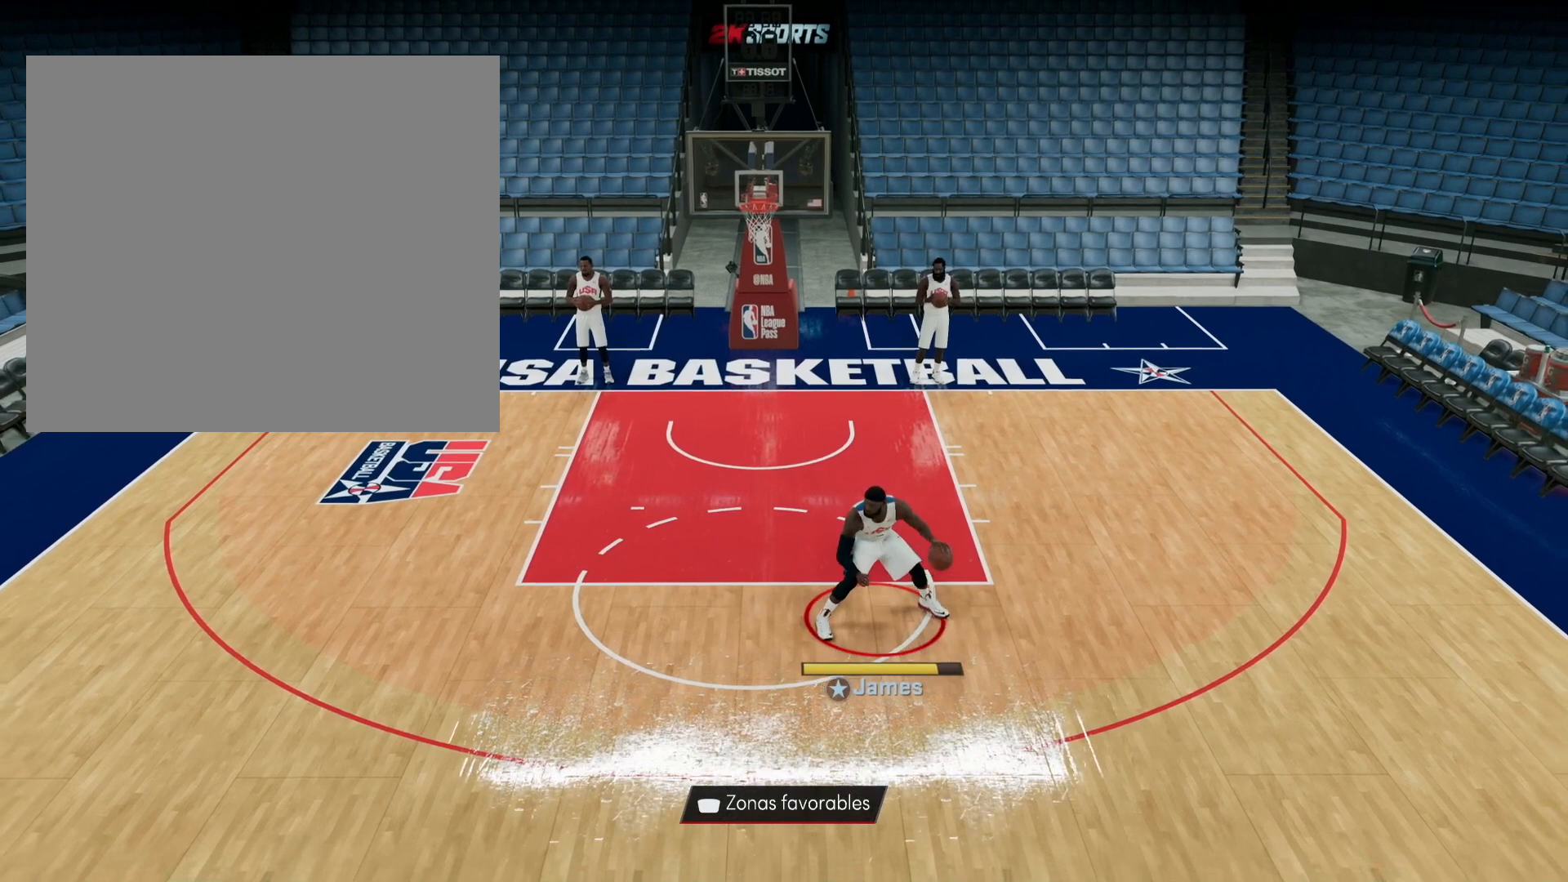
{"buttons": ["R2"], "left_stick": "up-right", "right_stick": "center", "events": [[520, "L2", "up"]]}
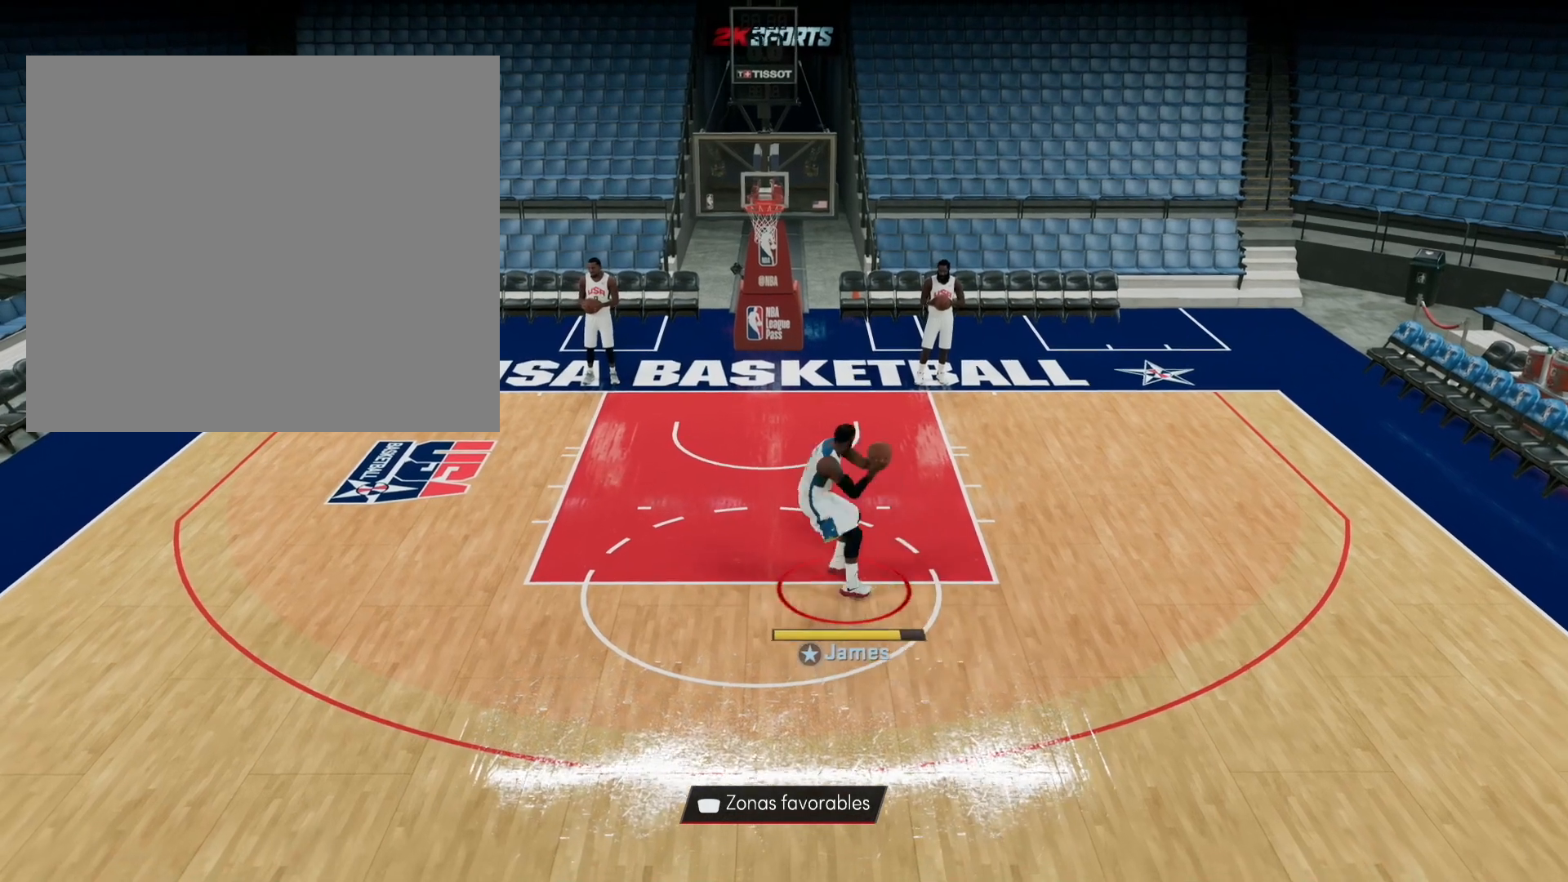
{"buttons": ["SQUARE", "R2"], "left_stick": "up", "right_stick": "center", "events": [[160, "SQUARE", "down"], [280, "left_stick", "up"]]}